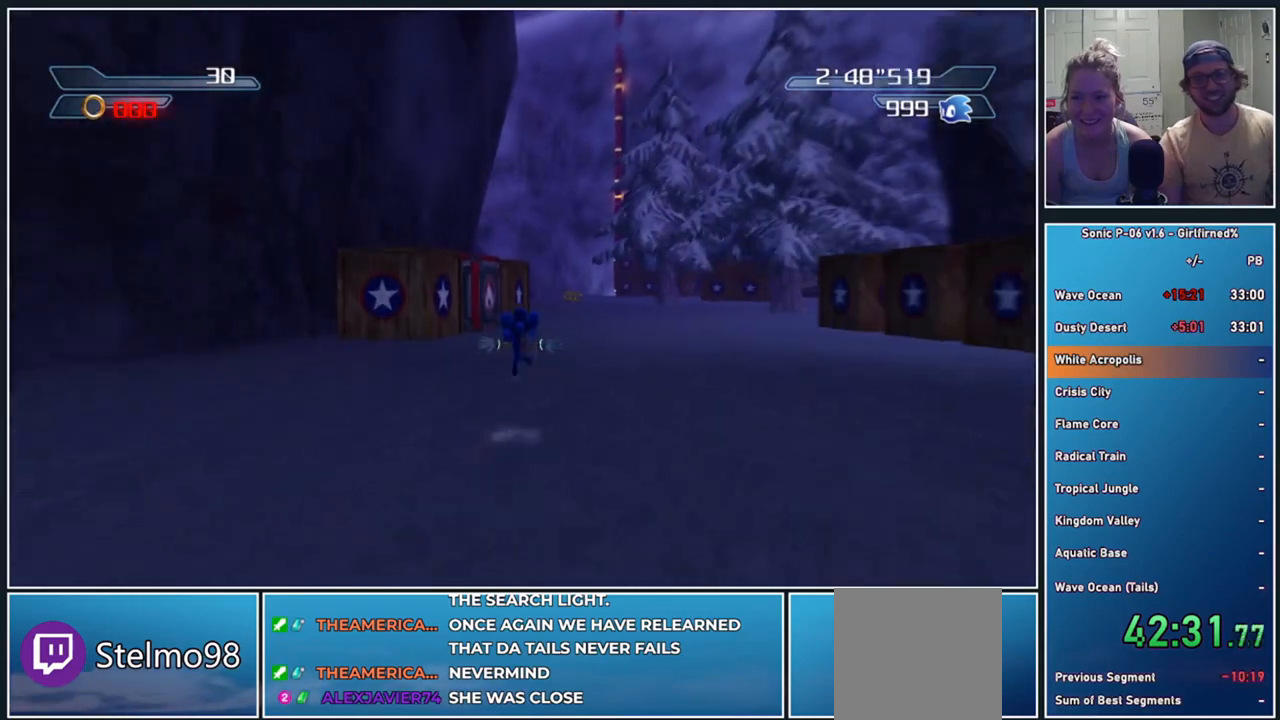
Gameplay with a controller (Xbox layout); each line is a JSON object with the inputs held at the frame after it. "events" lists button and stick changes between this image and that frame as [ms after this image, input, new state], when the widget could be followed in between. Not read: right_stick.
{"buttons": [], "left_stick": "up-right", "events": [[417, "left_stick", "up-right"]]}
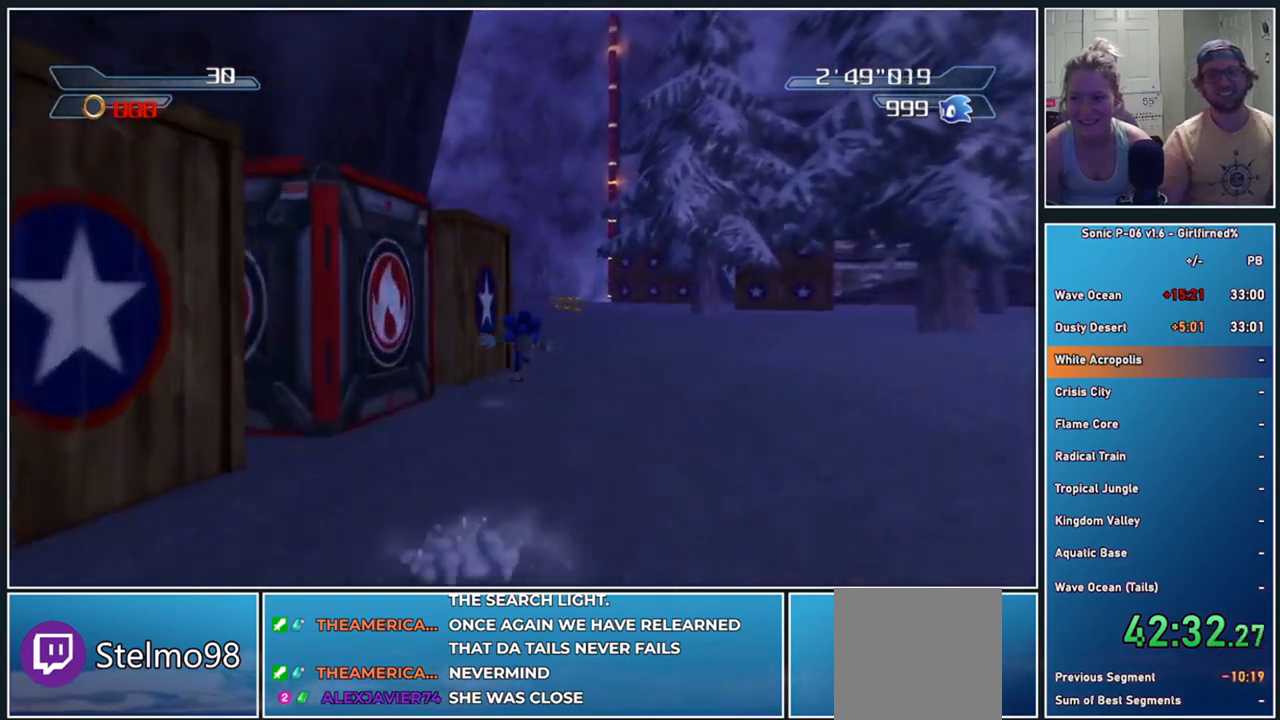
{"buttons": [], "left_stick": "up", "events": [[183, "left_stick", "up"]]}
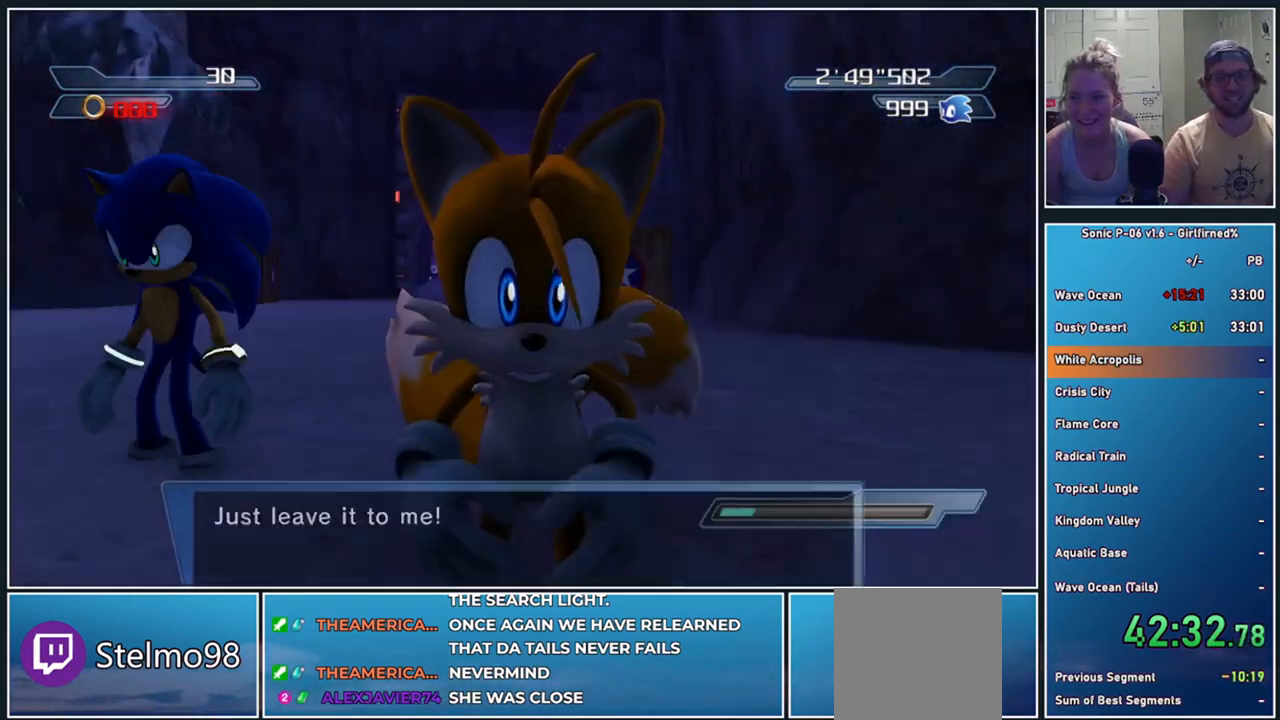
{"buttons": [], "left_stick": "up", "events": []}
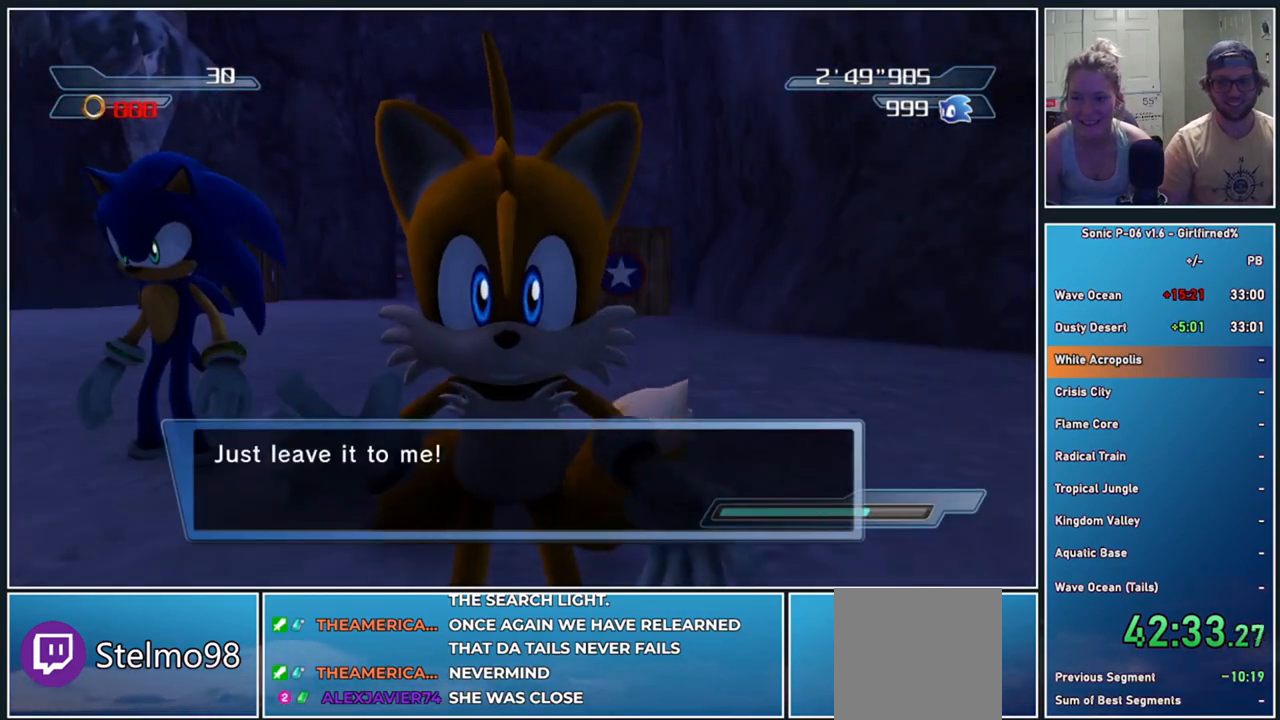
{"buttons": [], "left_stick": "down", "events": [[283, "left_stick", "center"], [333, "left_stick", "down"]]}
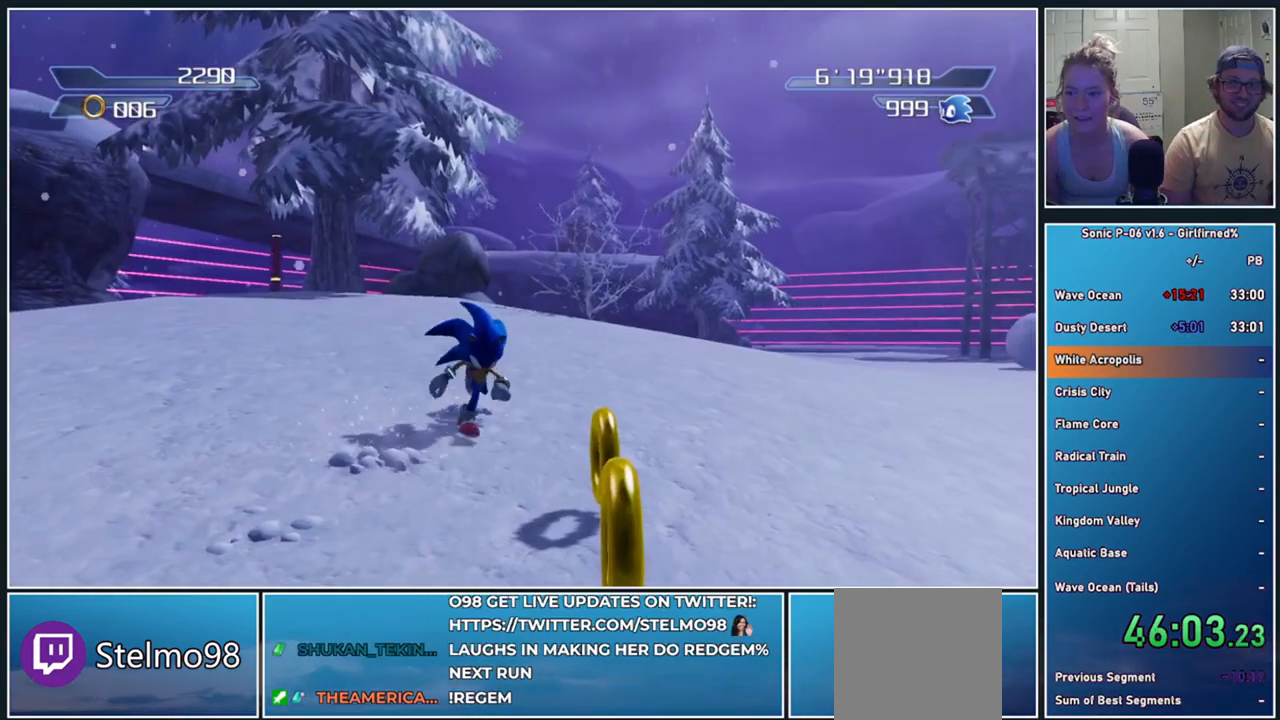
{"buttons": [], "left_stick": "down-right", "events": [[100, "left_stick", "center"], [267, "left_stick", "right"], [433, "left_stick", "down-right"]]}
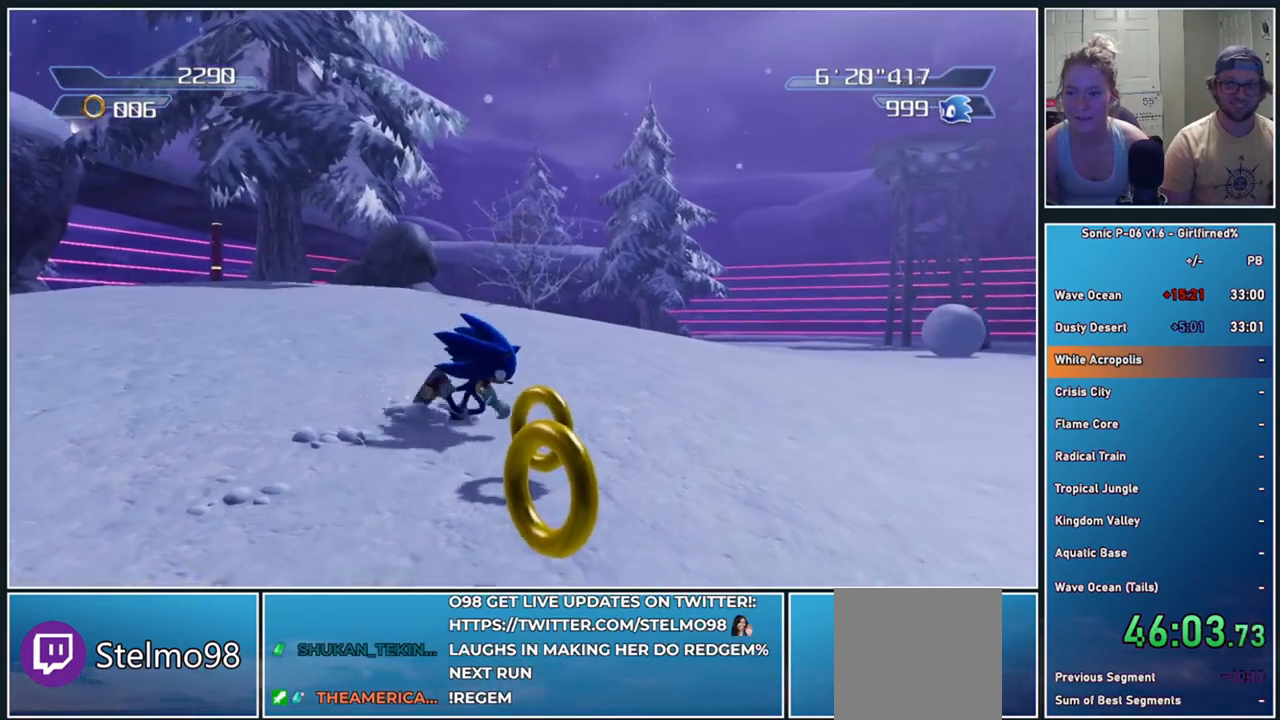
{"buttons": [], "left_stick": "down", "events": [[100, "left_stick", "center"], [367, "left_stick", "down-left"], [433, "left_stick", "down"]]}
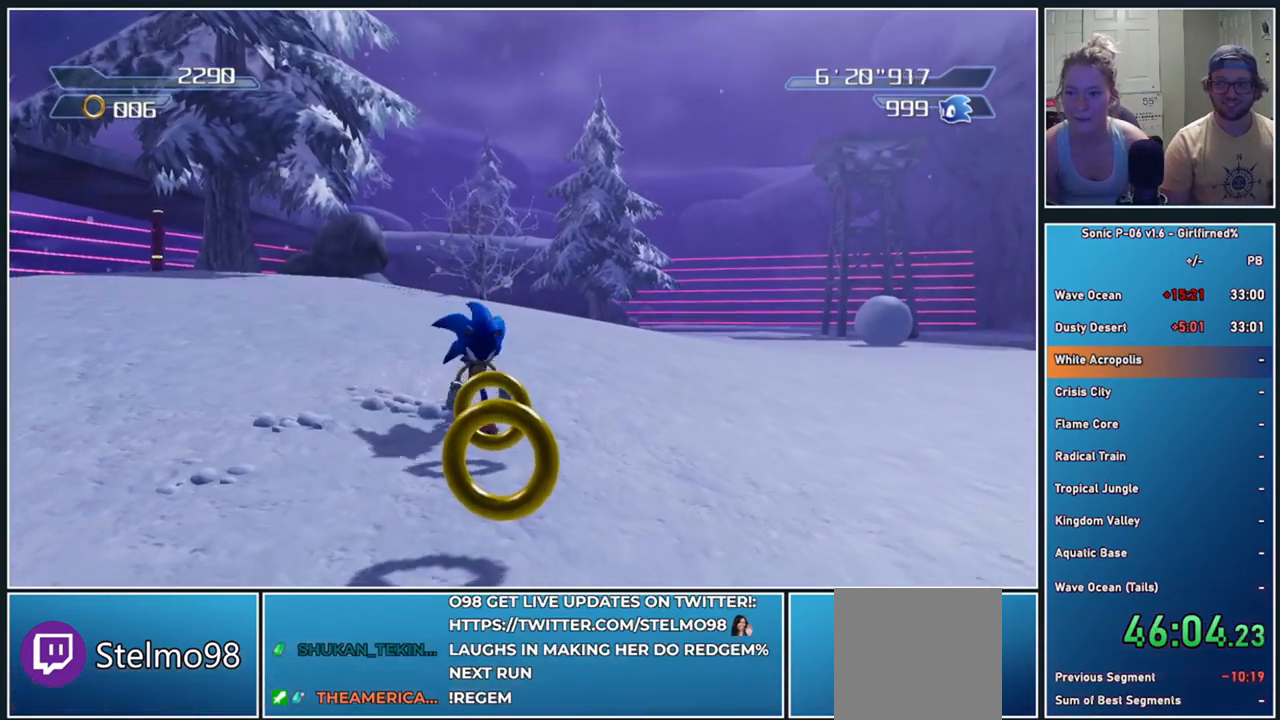
{"buttons": [], "left_stick": "right", "events": [[483, "left_stick", "right"]]}
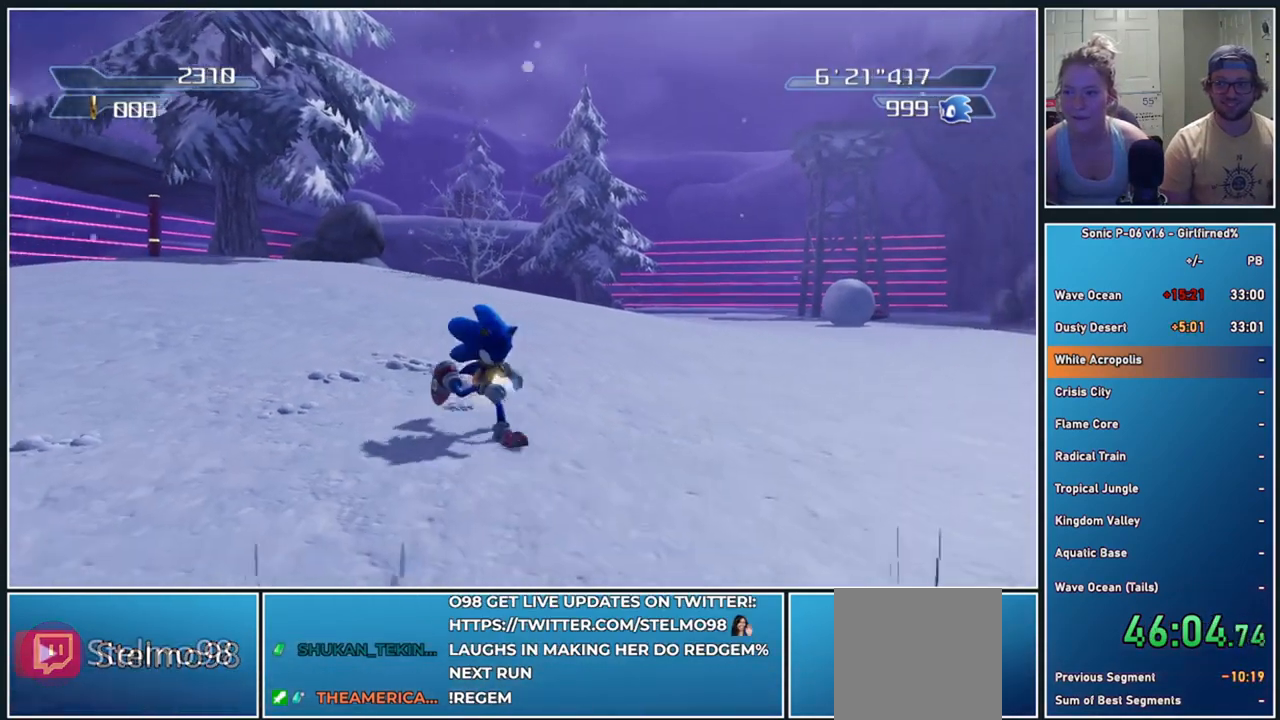
{"buttons": [], "left_stick": "right", "events": []}
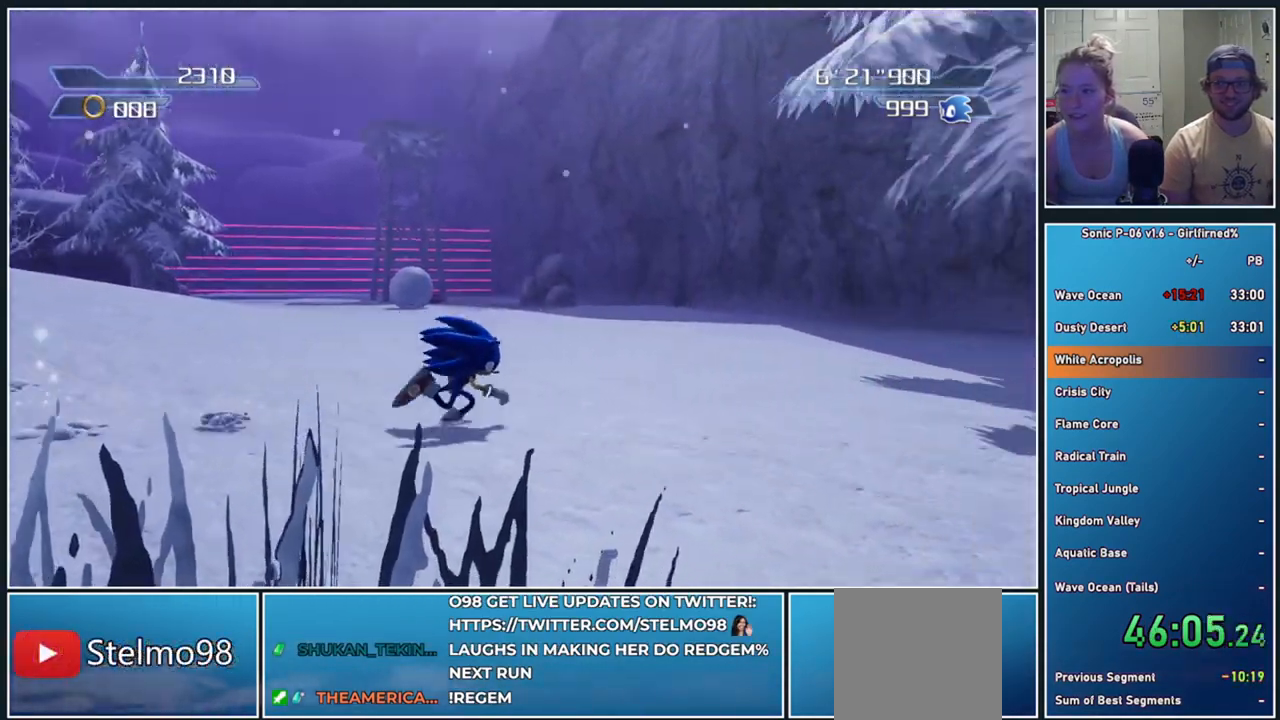
{"buttons": [], "left_stick": "up-left", "events": [[17, "left_stick", "center"], [83, "left_stick", "up"], [467, "left_stick", "up-left"]]}
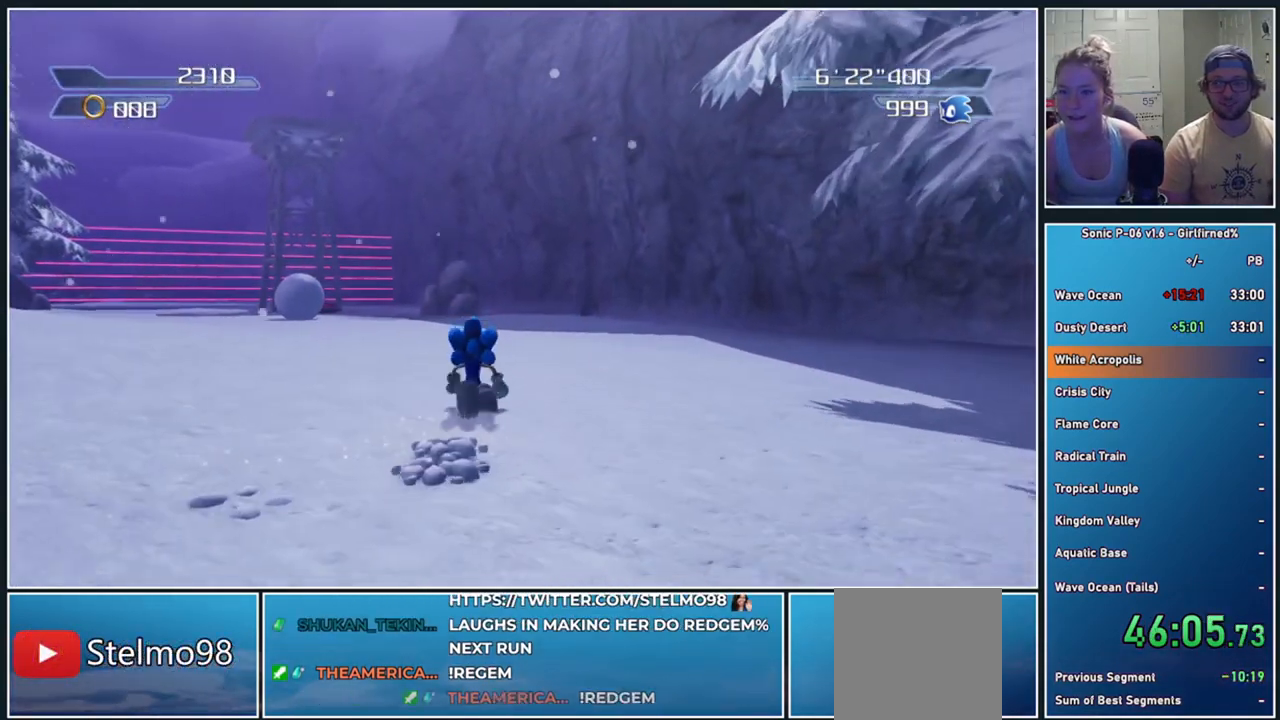
{"buttons": [], "left_stick": "up-left", "events": []}
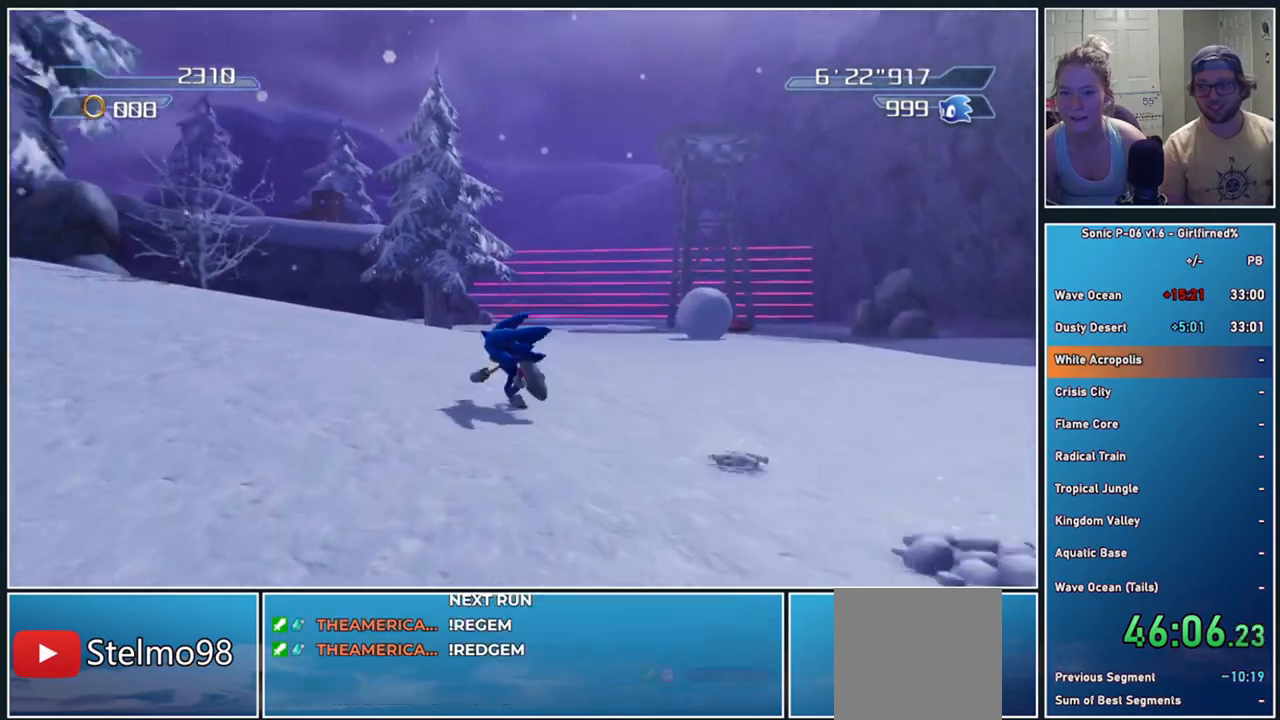
{"buttons": [], "left_stick": "up", "events": [[250, "left_stick", "up"]]}
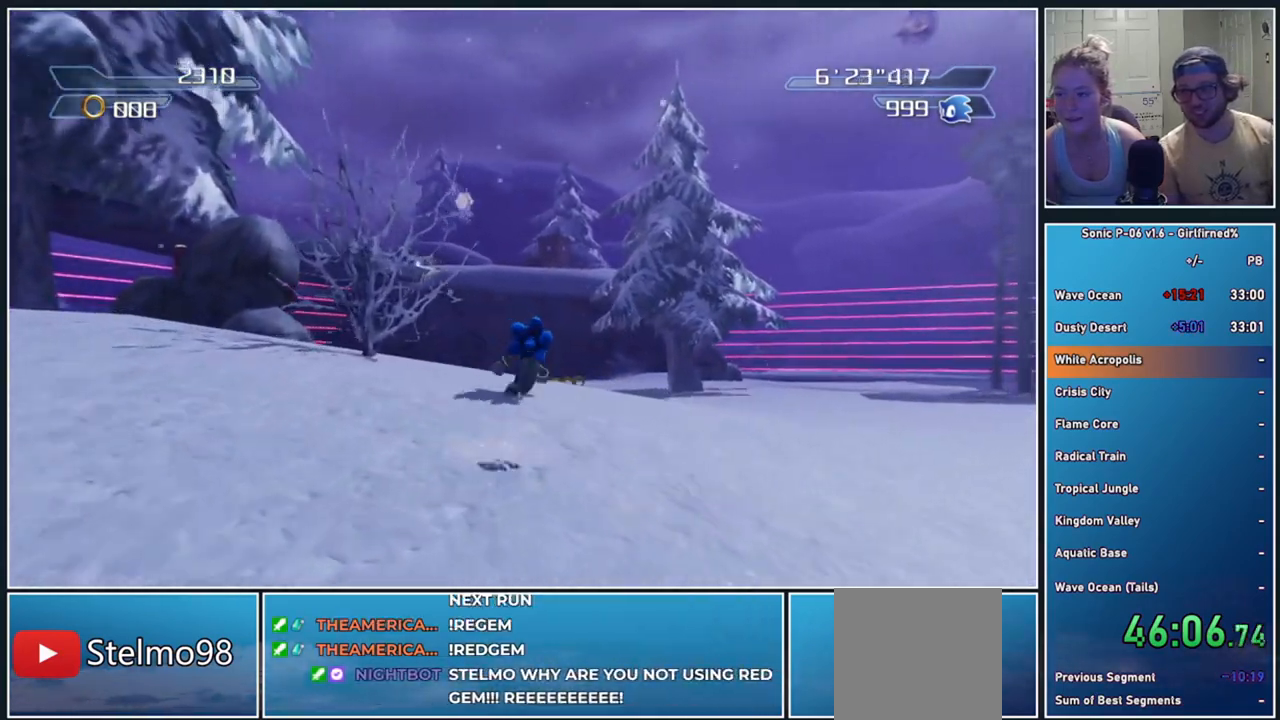
{"buttons": [], "left_stick": "up", "events": []}
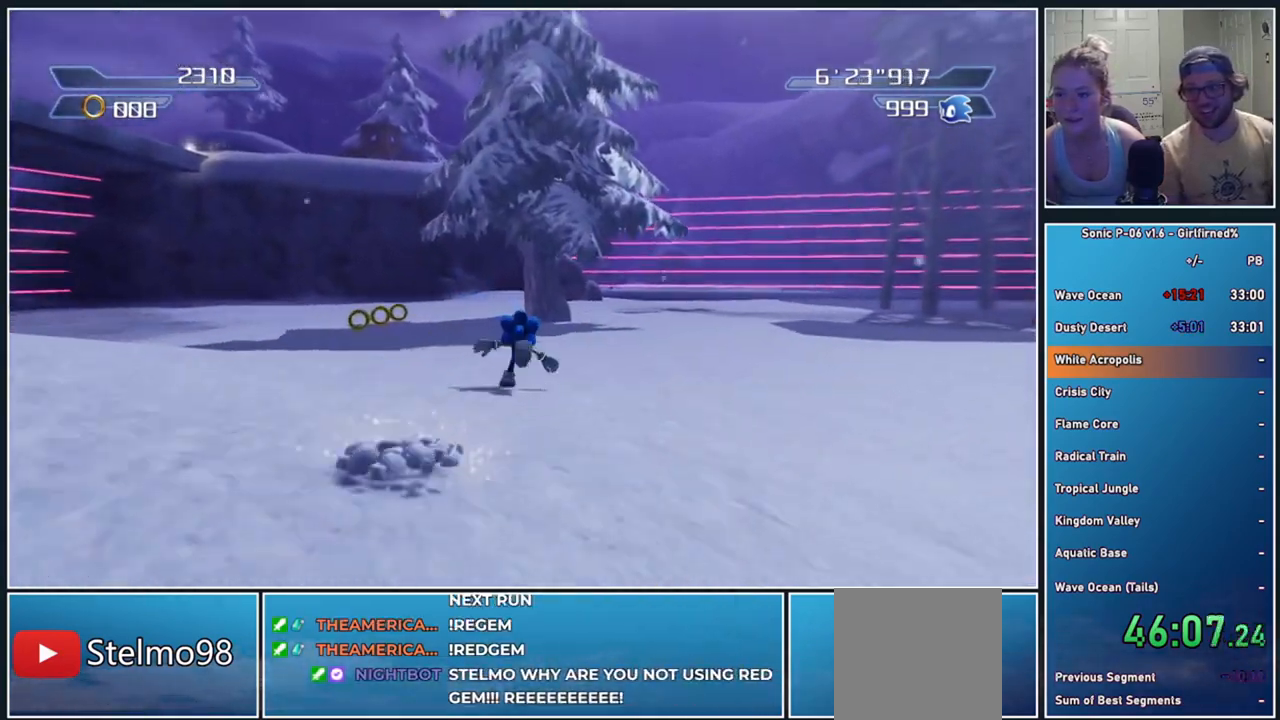
{"buttons": [], "left_stick": "up-left", "events": [[33, "left_stick", "up-left"]]}
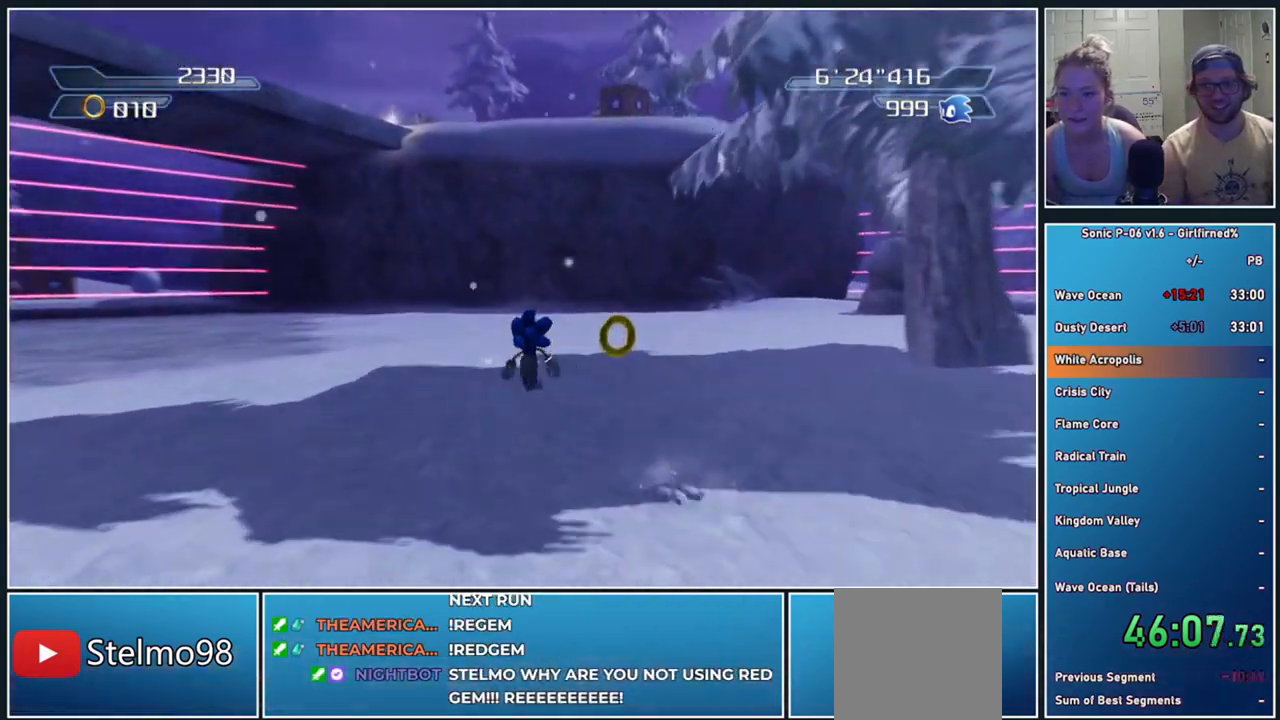
{"buttons": [], "left_stick": "down-left", "events": [[417, "left_stick", "down-left"]]}
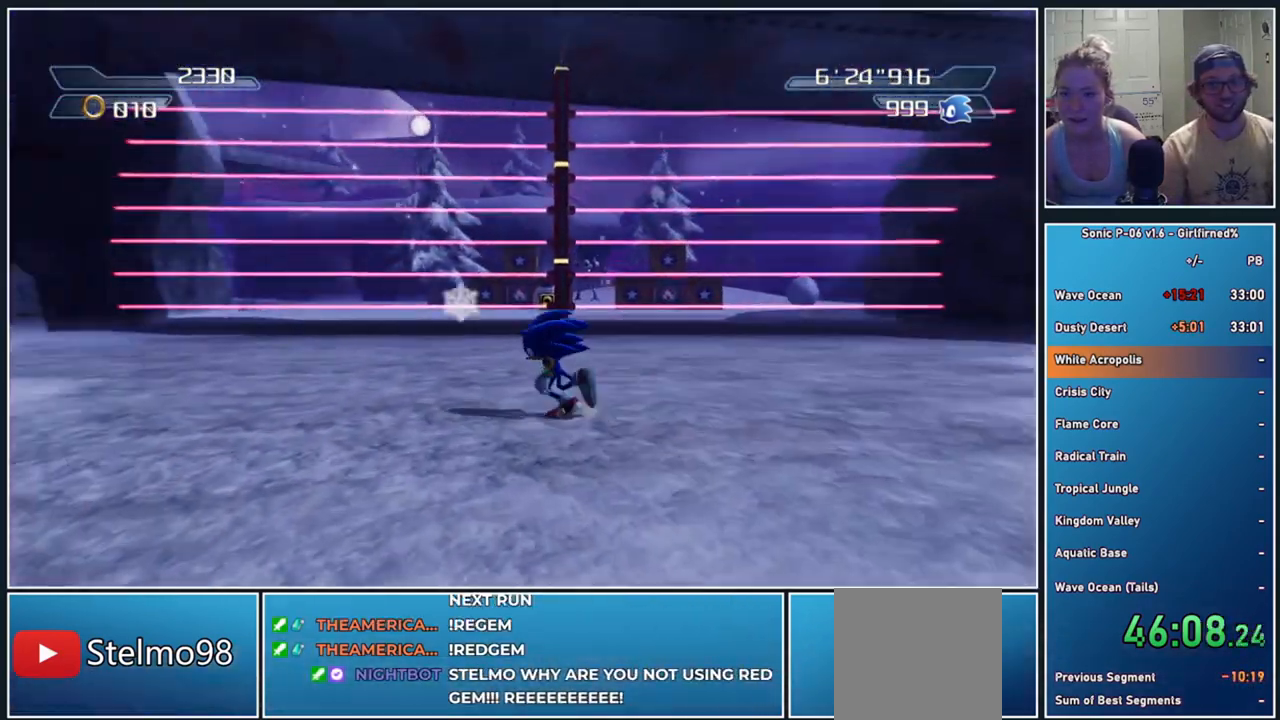
{"buttons": [], "left_stick": "left", "events": [[350, "left_stick", "left"]]}
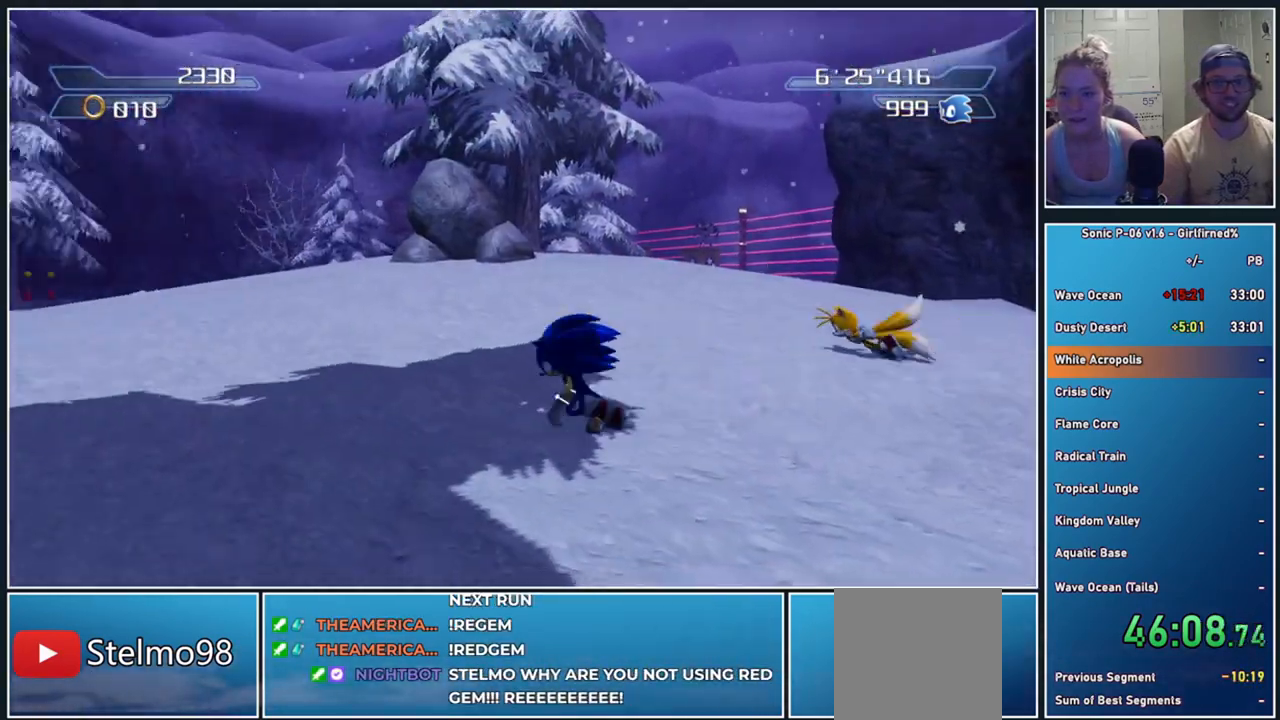
{"buttons": [], "left_stick": "up", "events": [[83, "left_stick", "up-left"], [217, "left_stick", "up"]]}
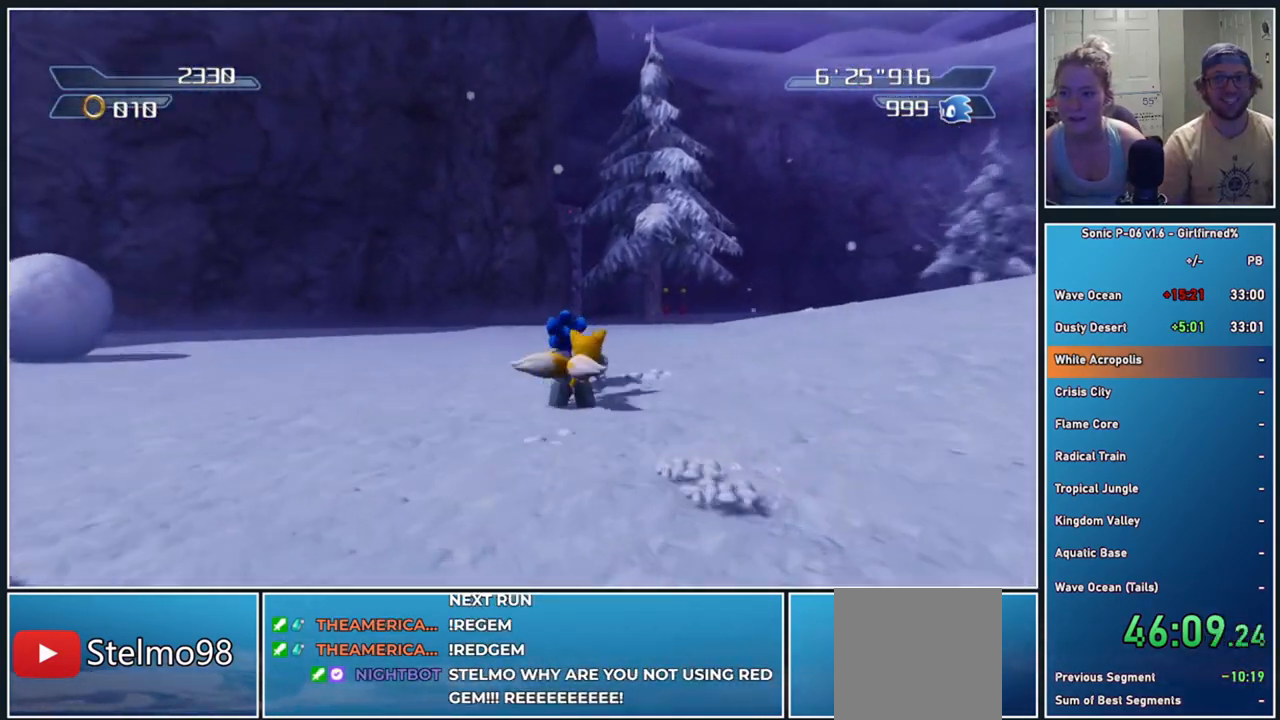
{"buttons": [], "left_stick": "up-right", "events": [[183, "left_stick", "up-right"]]}
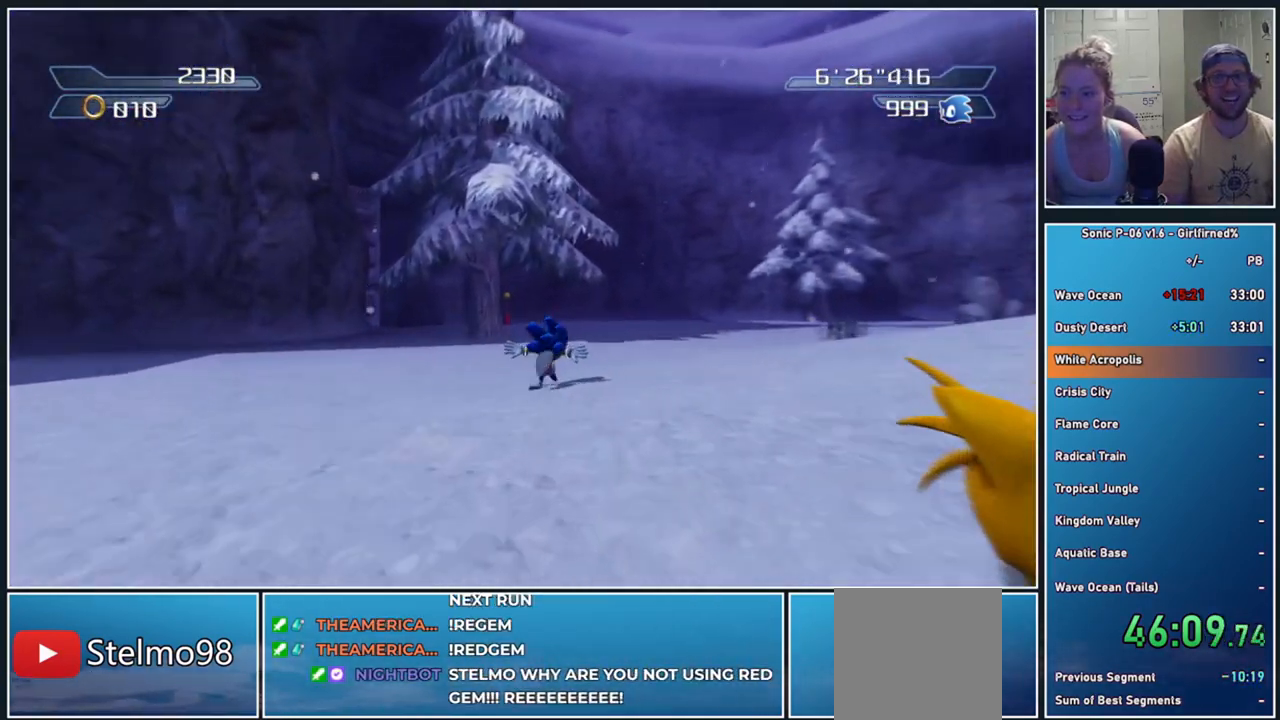
{"buttons": [], "left_stick": "up-left", "events": [[83, "left_stick", "up"], [217, "left_stick", "up-left"]]}
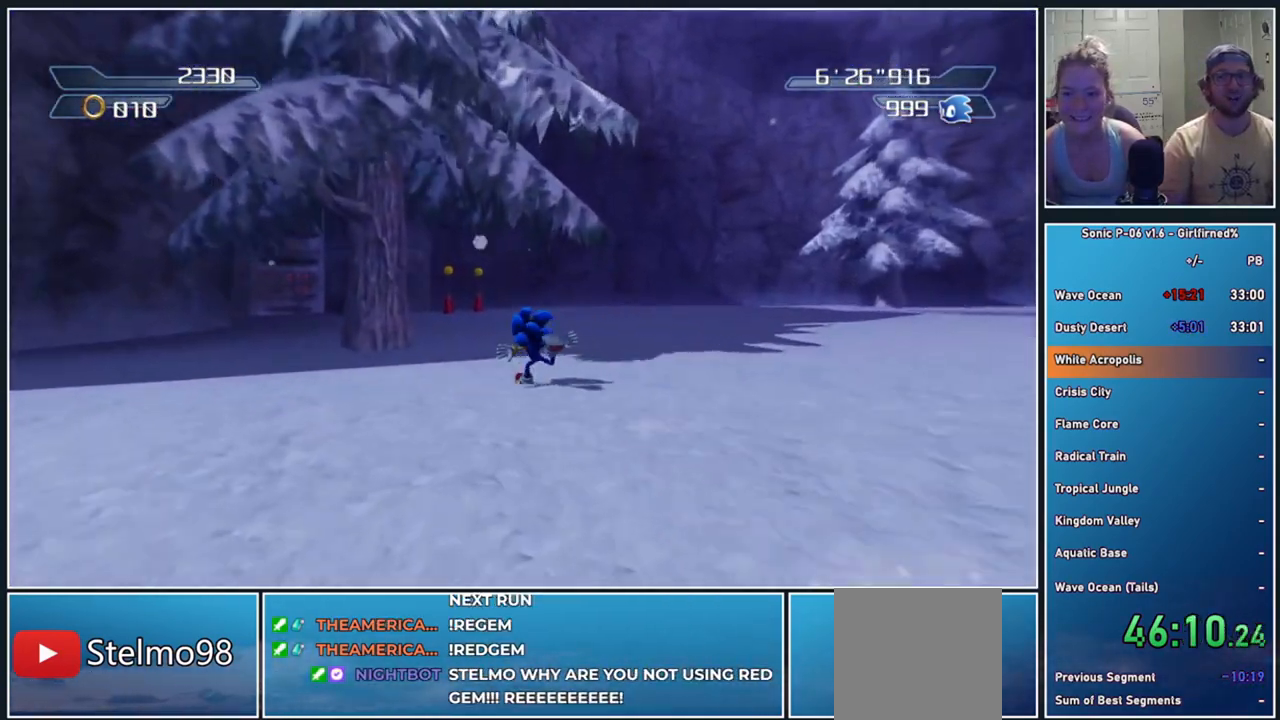
{"buttons": [], "left_stick": "up-right", "events": [[100, "left_stick", "up"], [400, "left_stick", "up-right"]]}
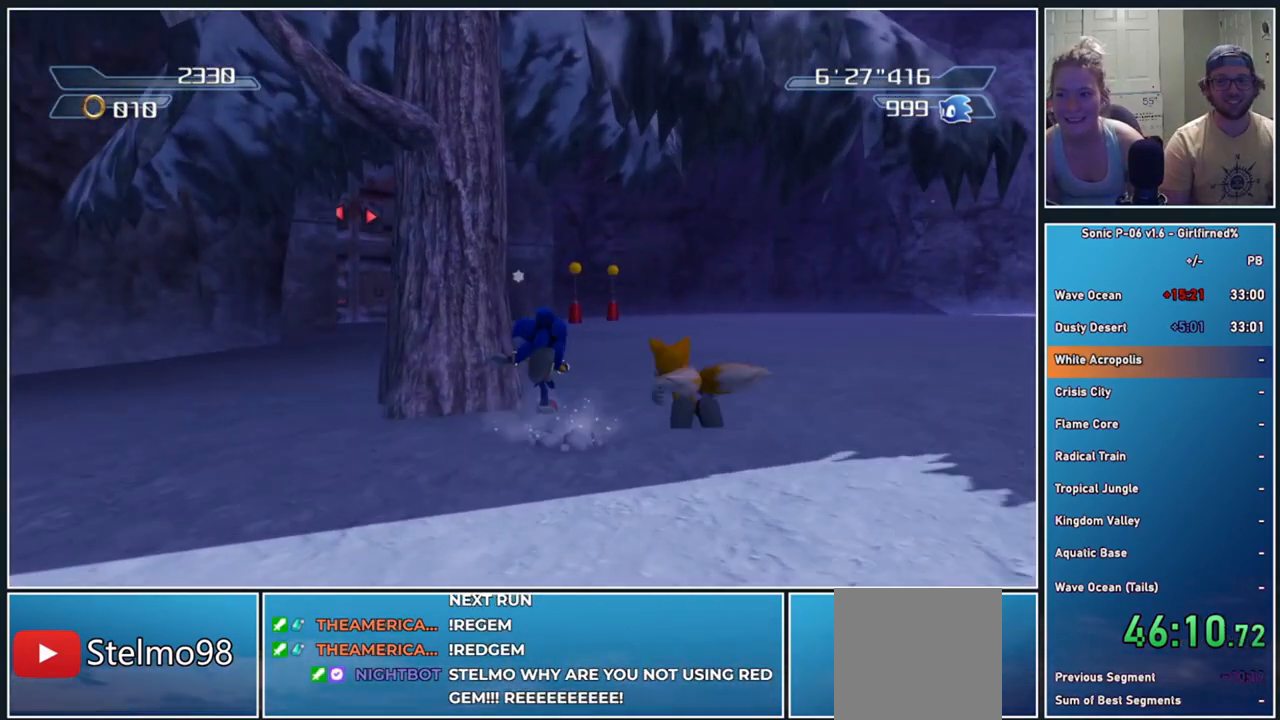
{"buttons": [], "left_stick": "up-right", "events": []}
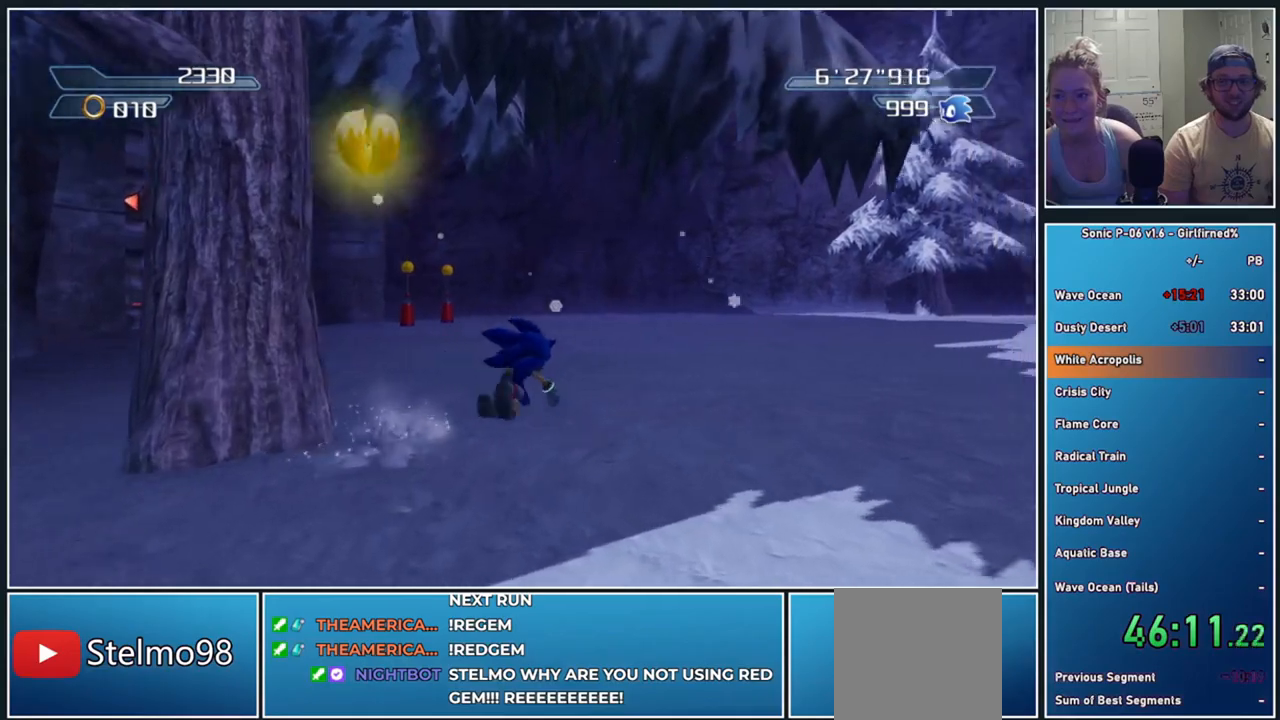
{"buttons": [], "left_stick": "up-right", "events": []}
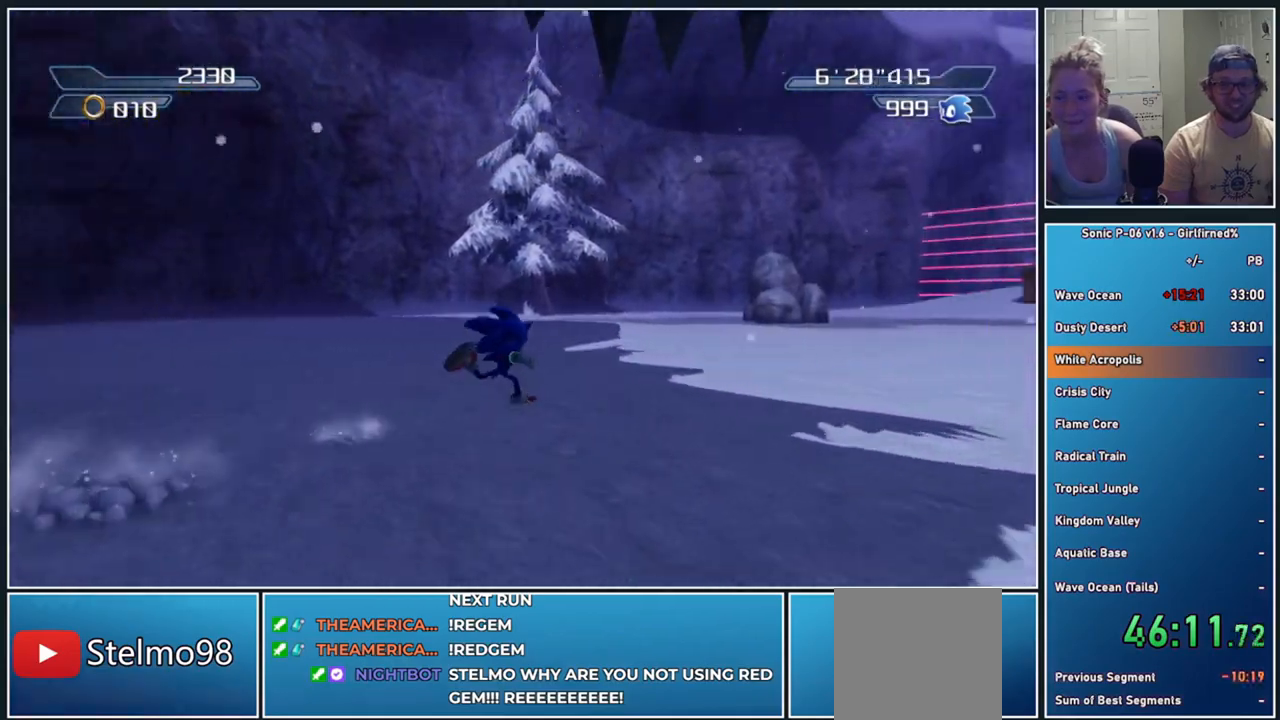
{"buttons": [], "left_stick": "up", "events": [[233, "left_stick", "up"]]}
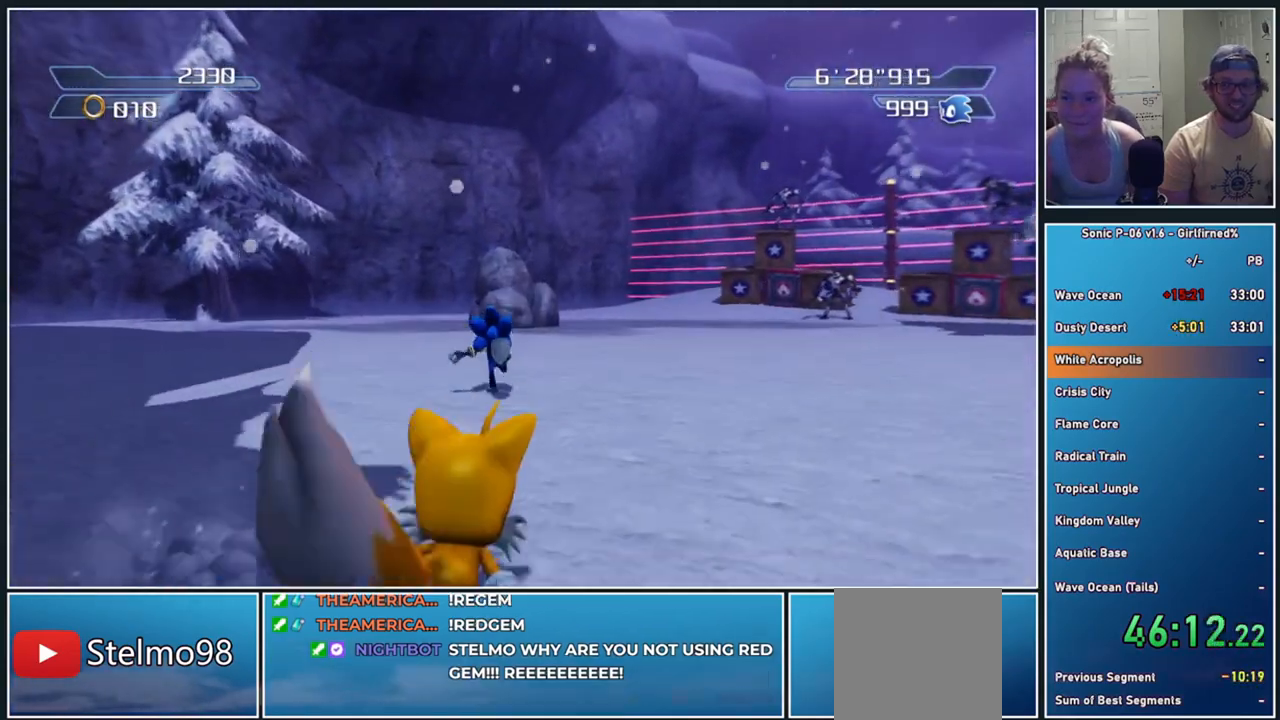
{"buttons": [], "left_stick": "up", "events": [[83, "left_stick", "up-right"], [467, "left_stick", "up"]]}
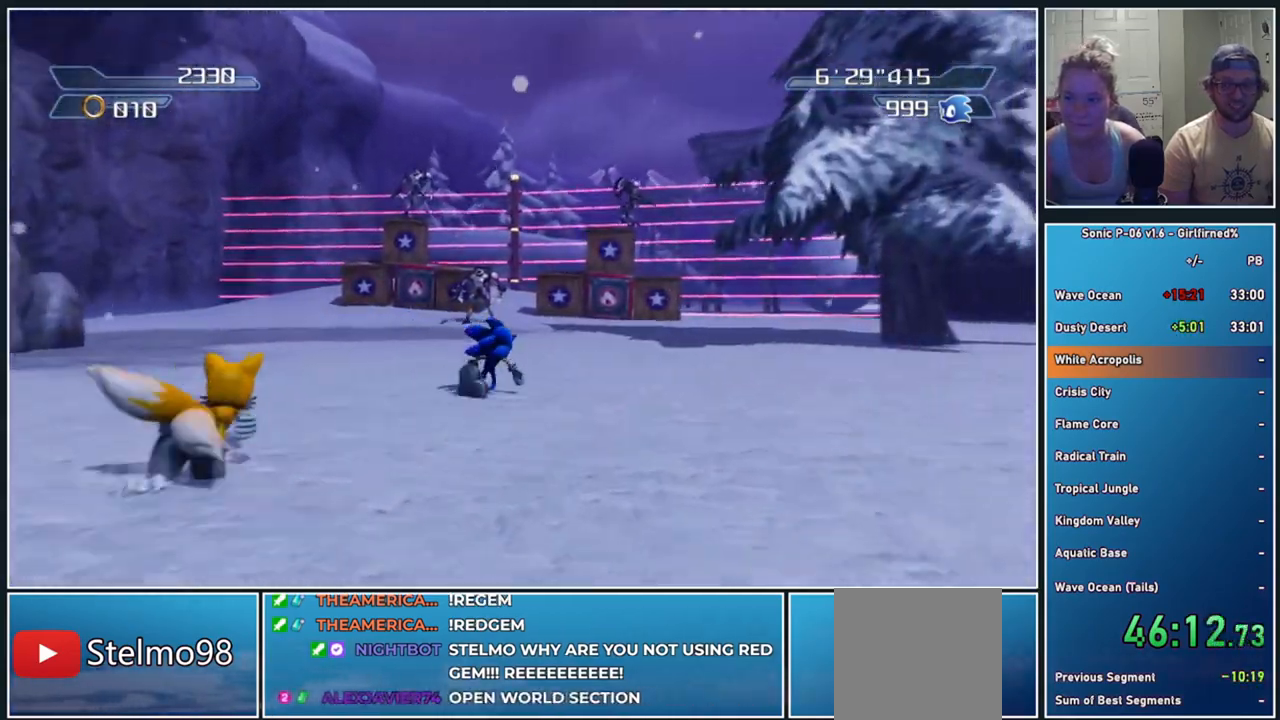
{"buttons": [], "left_stick": "up", "events": [[83, "left_stick", "up-left"], [350, "left_stick", "up"]]}
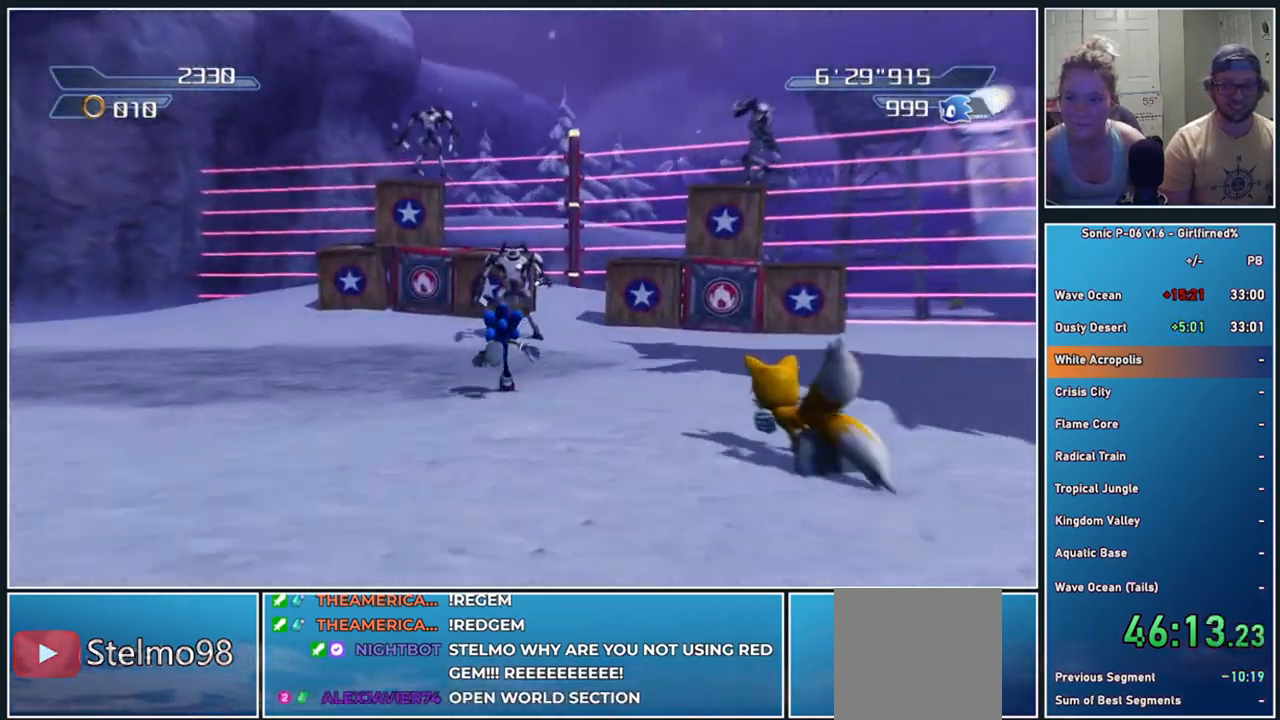
{"buttons": ["A"], "left_stick": "up", "events": [[117, "A", "down"], [333, "A", "up"], [400, "A", "down"]]}
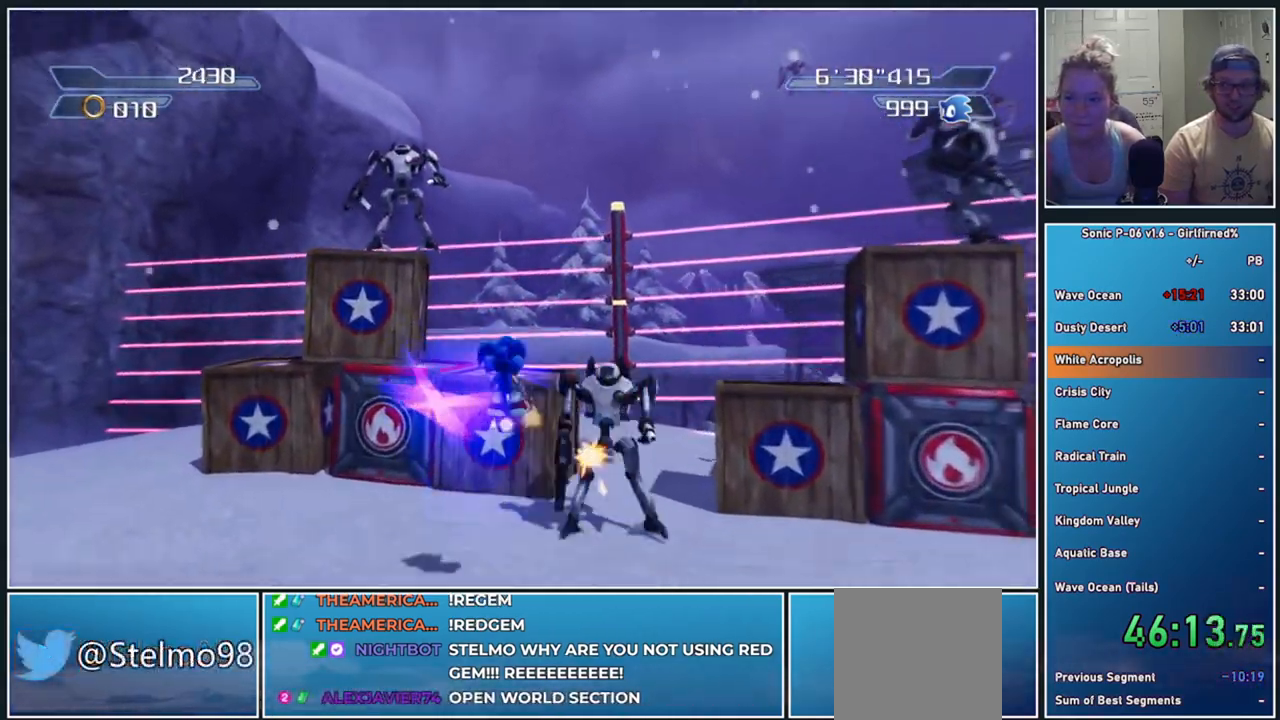
{"buttons": [], "left_stick": "center", "events": [[50, "A", "up"], [133, "A", "down"], [183, "left_stick", "center"], [267, "A", "up"], [367, "A", "down"], [500, "A", "up"]]}